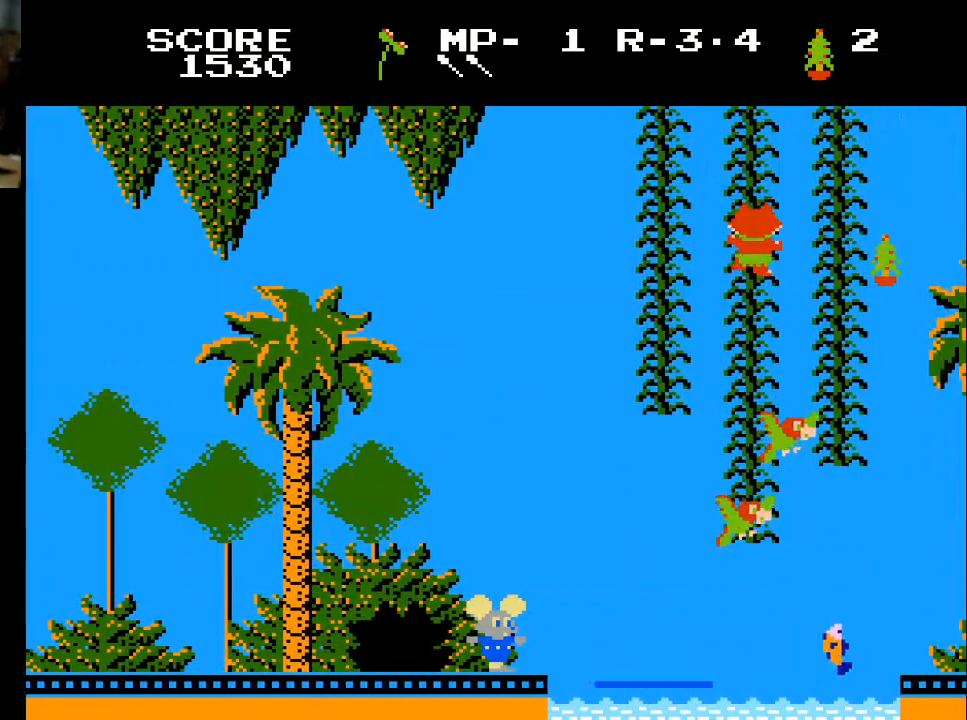
Gameplay with a controller (Xbox layout); each line is a JSON object with the inputs held at the frame after it. "events" lists button and stick changes between this image and that frame as [ms after this image, input, new state], when the widget could be followed in between.
{"buttons": ["DPAD_LEFT"], "left_stick": "center", "right_stick": "center", "events": [[433, "DPAD_LEFT", "down"]]}
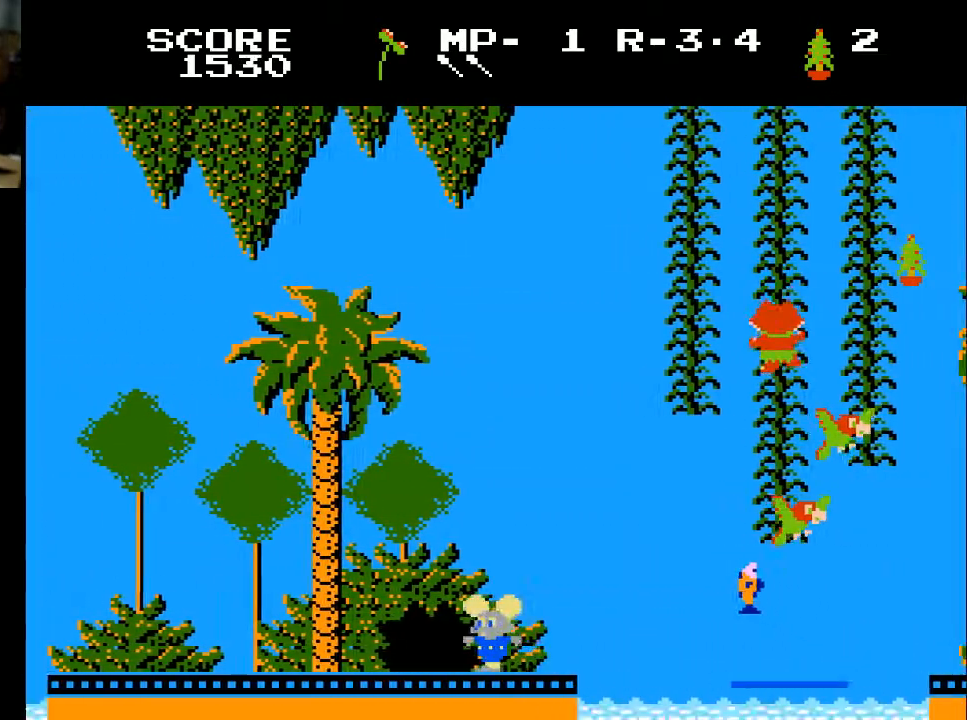
{"buttons": [], "left_stick": "center", "right_stick": "center", "events": [[133, "DPAD_LEFT", "up"], [233, "DPAD_RIGHT", "down"], [333, "DPAD_RIGHT", "up"]]}
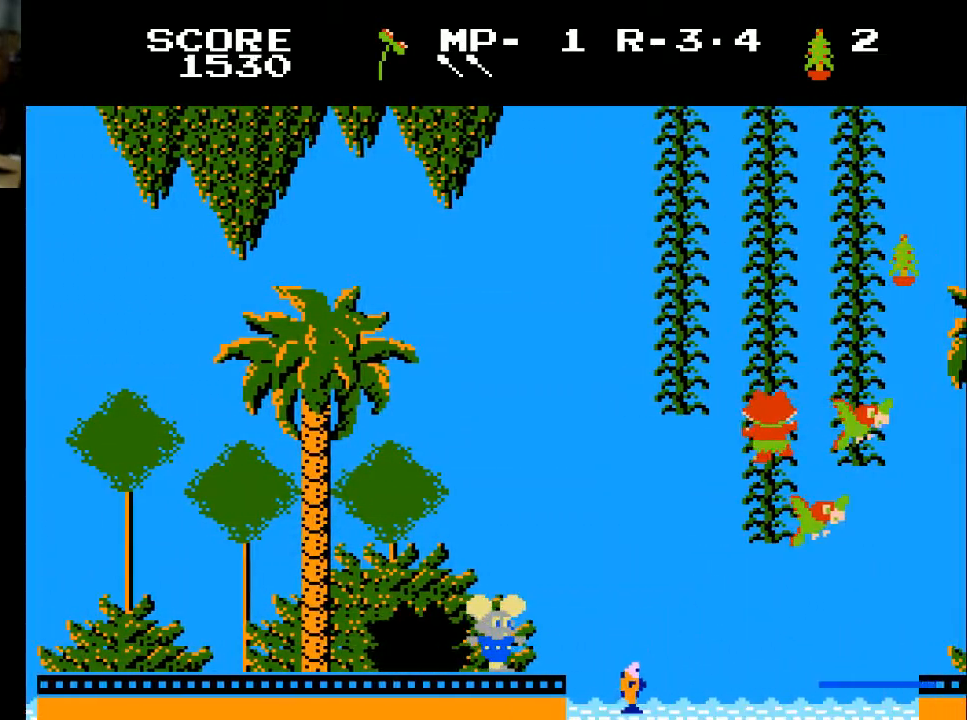
{"buttons": [], "left_stick": "center", "right_stick": "center", "events": [[267, "DPAD_RIGHT", "down"], [433, "DPAD_RIGHT", "up"]]}
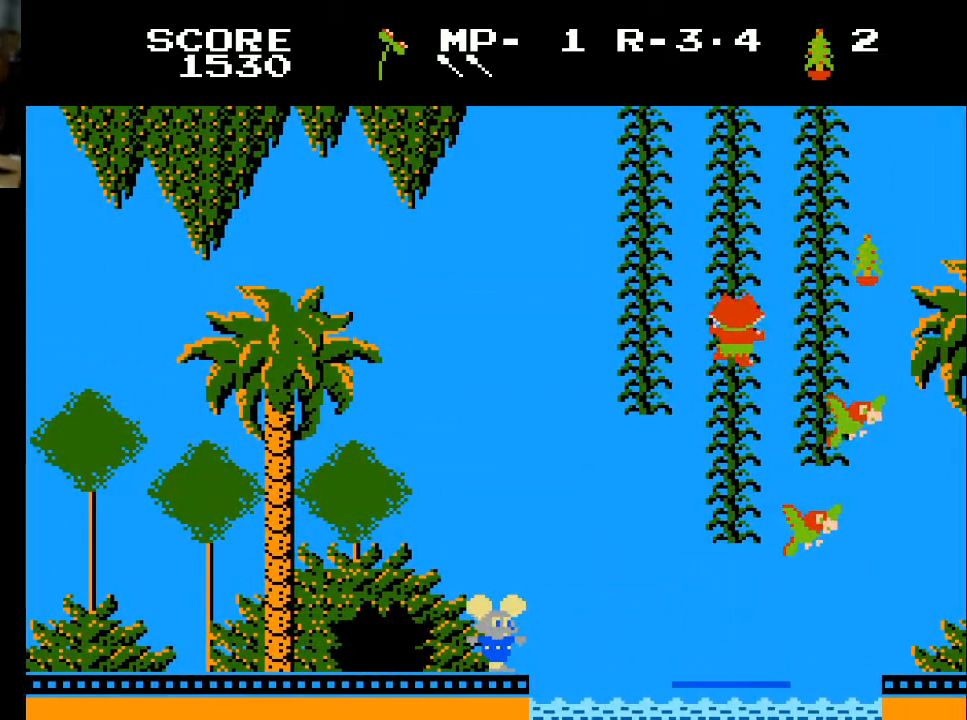
{"buttons": [], "left_stick": "center", "right_stick": "center", "events": []}
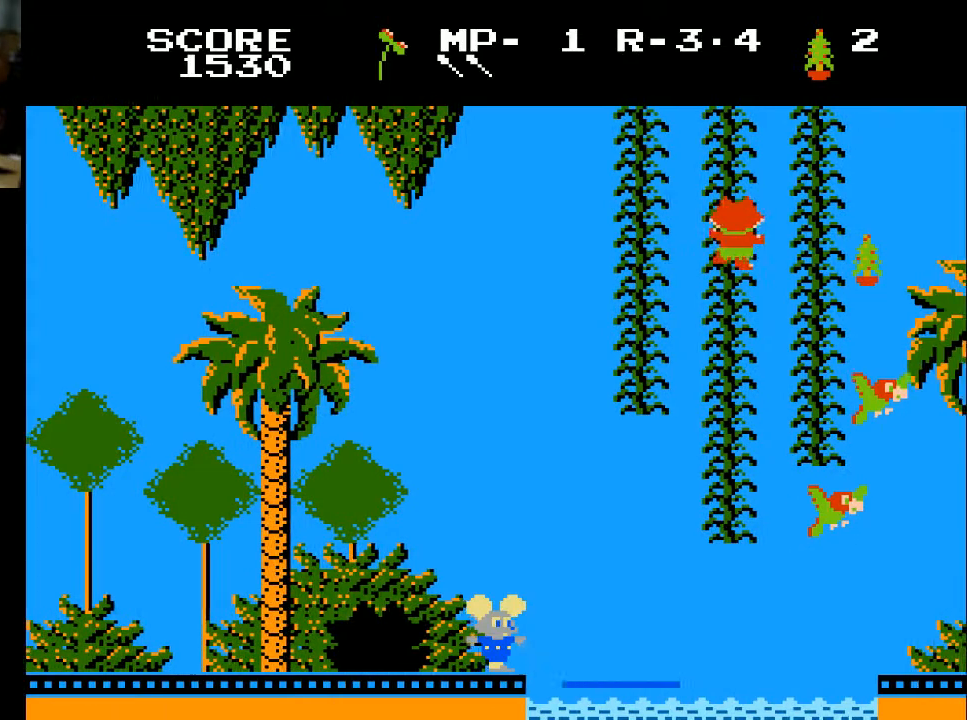
{"buttons": [], "left_stick": "center", "right_stick": "center", "events": [[33, "DPAD_RIGHT", "down"], [300, "DPAD_RIGHT", "up"]]}
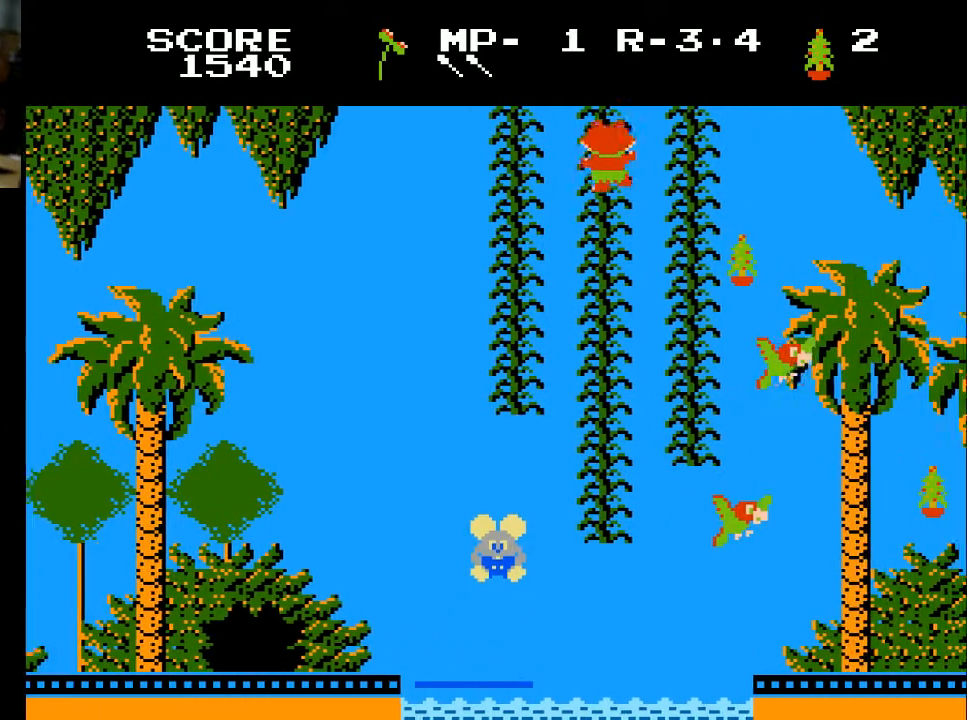
{"buttons": ["DPAD_UP", "DPAD_LEFT"], "left_stick": "center", "right_stick": "center", "events": [[267, "DPAD_UP", "down"], [467, "DPAD_LEFT", "down"]]}
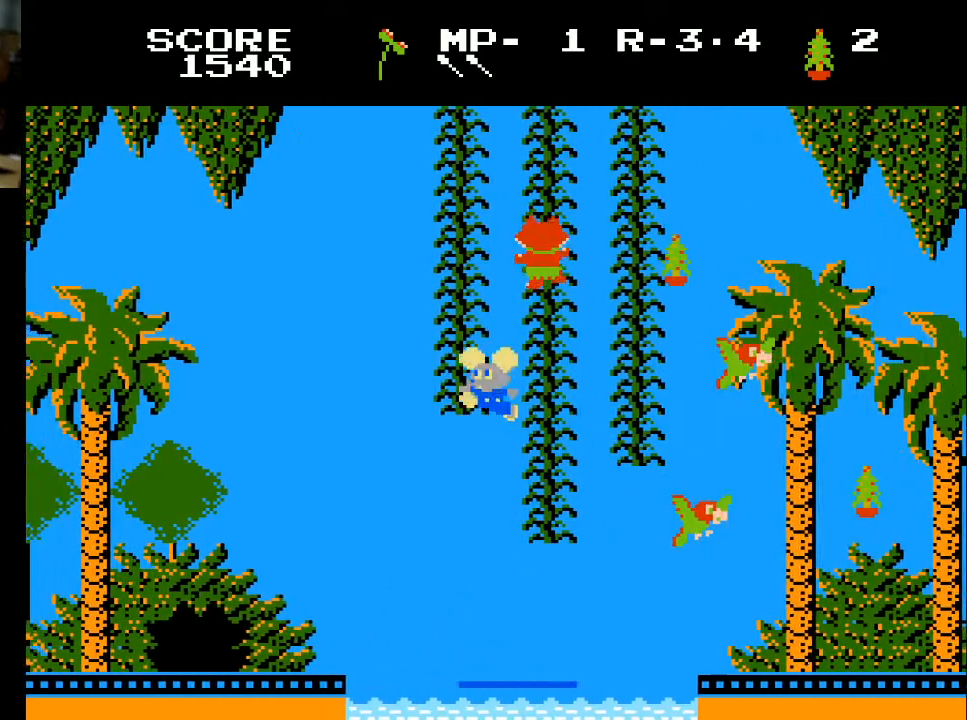
{"buttons": ["DPAD_UP"], "left_stick": "center", "right_stick": "center", "events": [[333, "DPAD_LEFT", "up"]]}
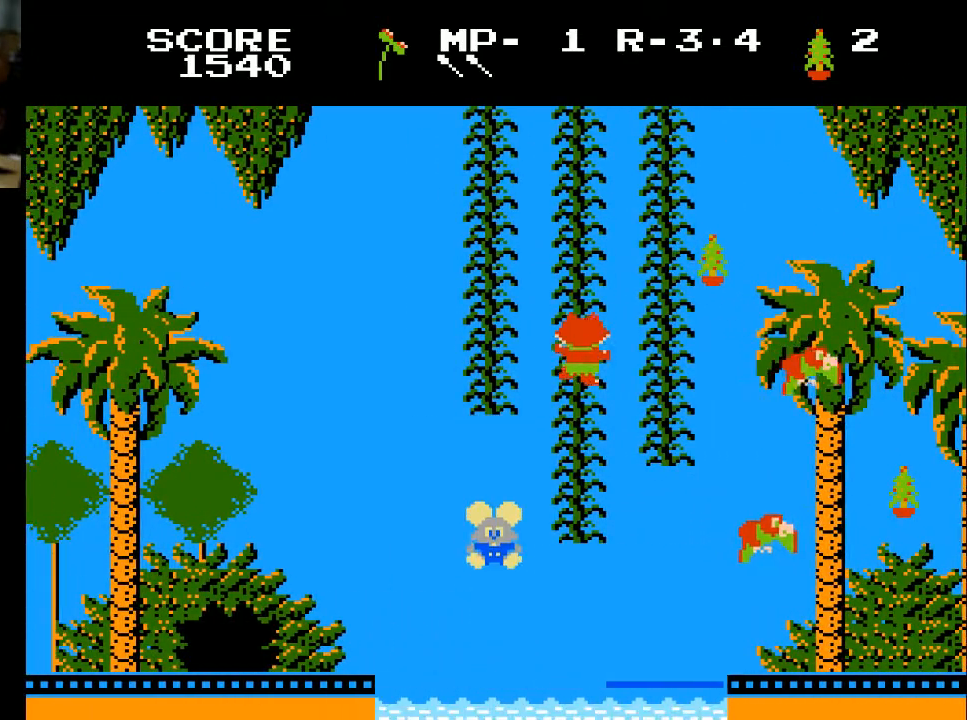
{"buttons": ["DPAD_RIGHT"], "left_stick": "center", "right_stick": "center", "events": [[67, "DPAD_UP", "up"], [133, "DPAD_RIGHT", "down"]]}
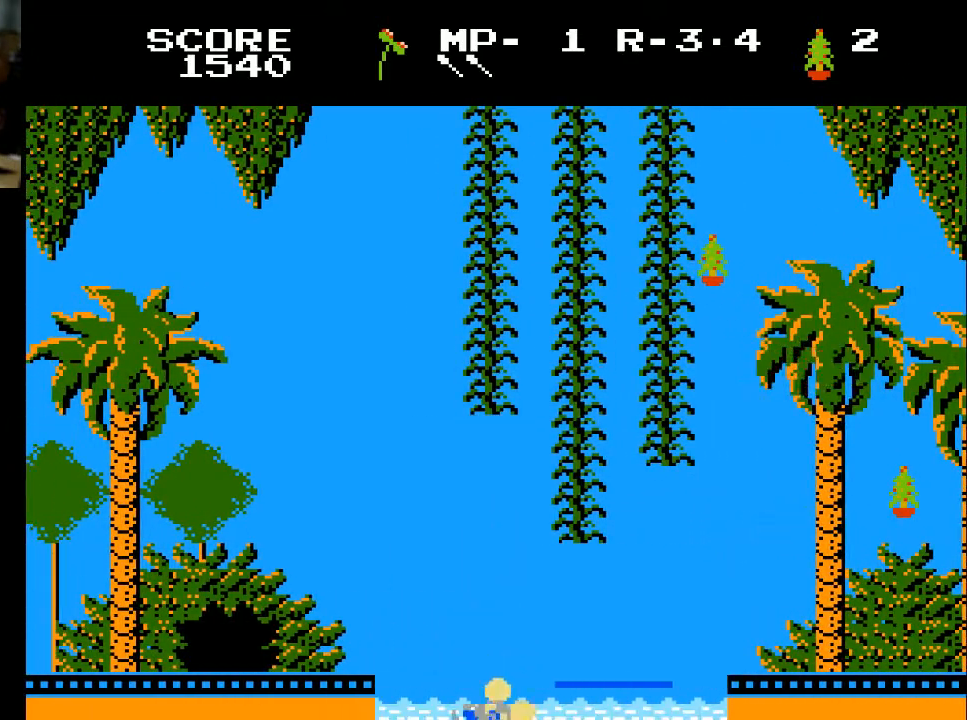
{"buttons": [], "left_stick": "center", "right_stick": "center", "events": [[100, "DPAD_RIGHT", "up"]]}
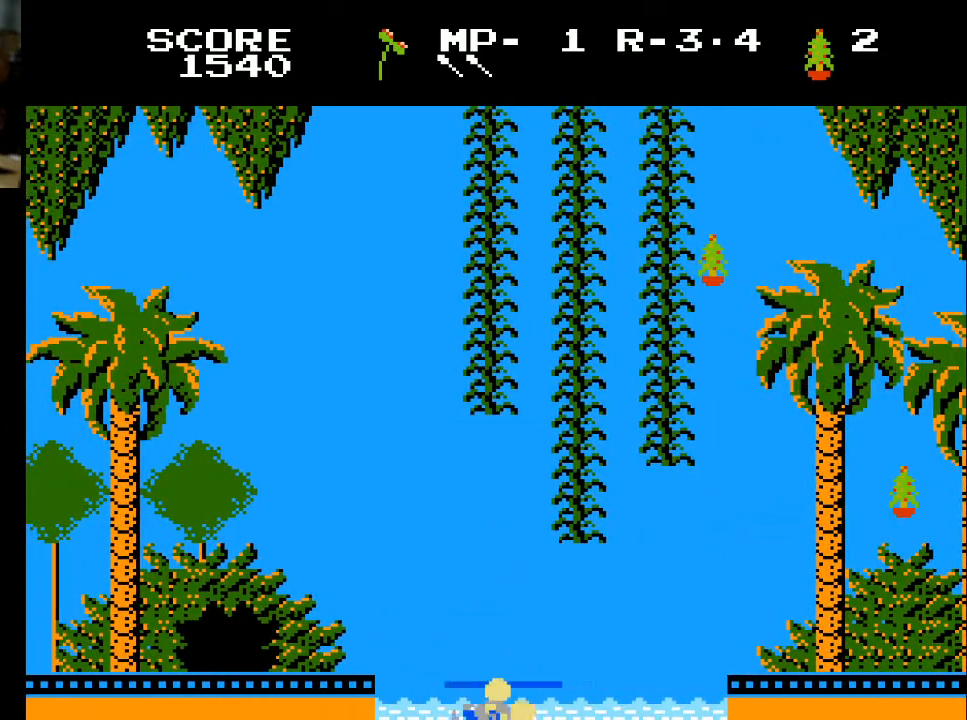
{"buttons": [], "left_stick": "center", "right_stick": "center", "events": []}
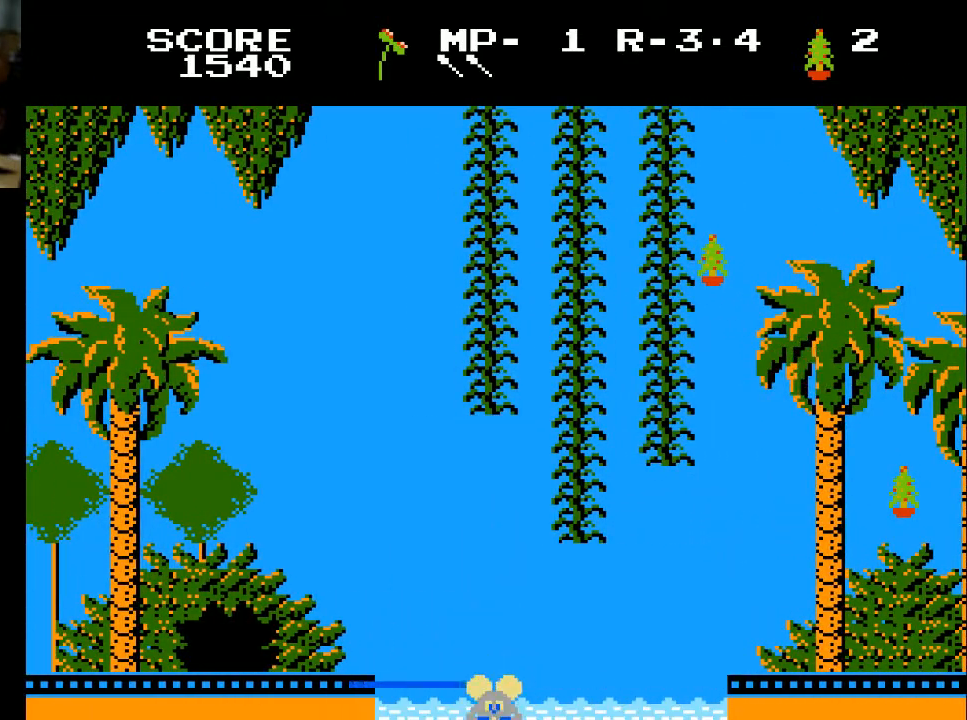
{"buttons": [], "left_stick": "center", "right_stick": "center", "events": []}
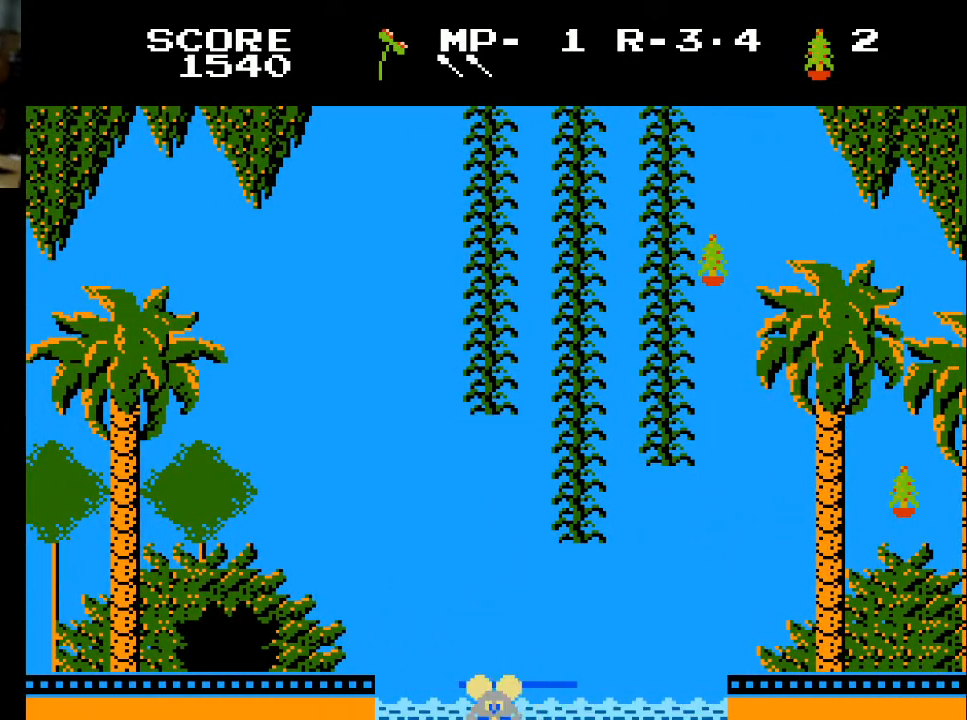
{"buttons": [], "left_stick": "center", "right_stick": "center", "events": []}
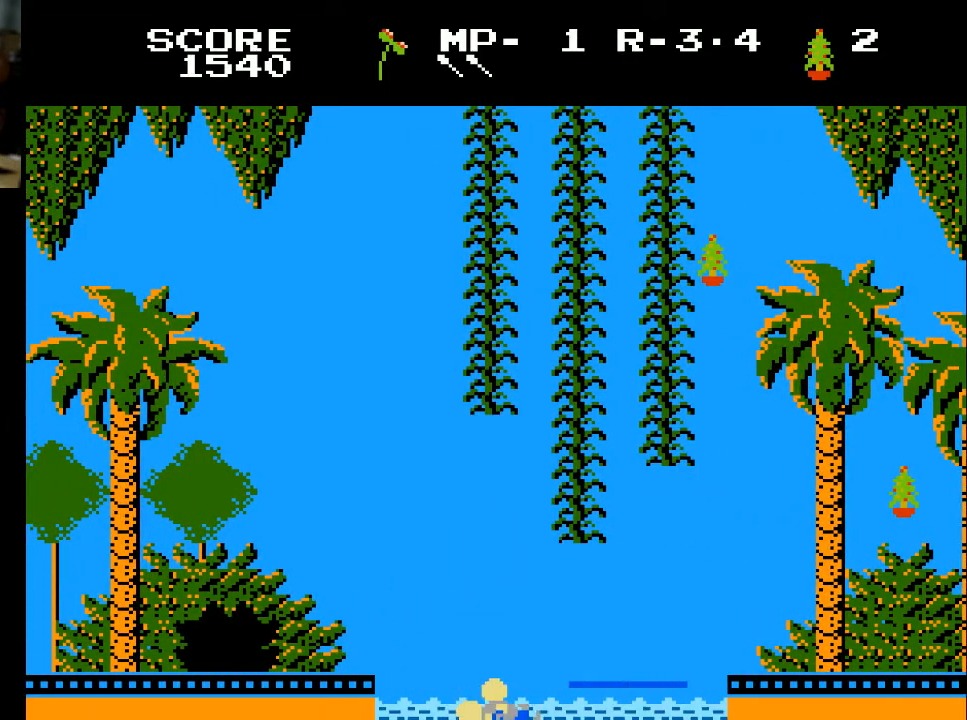
{"buttons": [], "left_stick": "center", "right_stick": "center", "events": []}
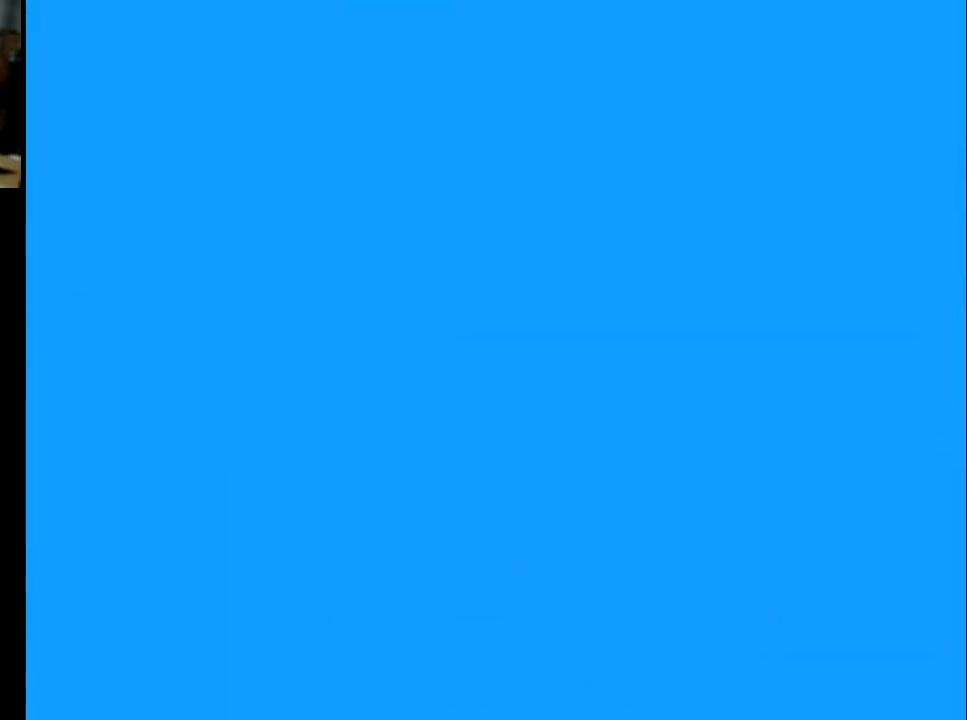
{"buttons": ["X"], "left_stick": "center", "right_stick": "center", "events": [[400, "X", "down"]]}
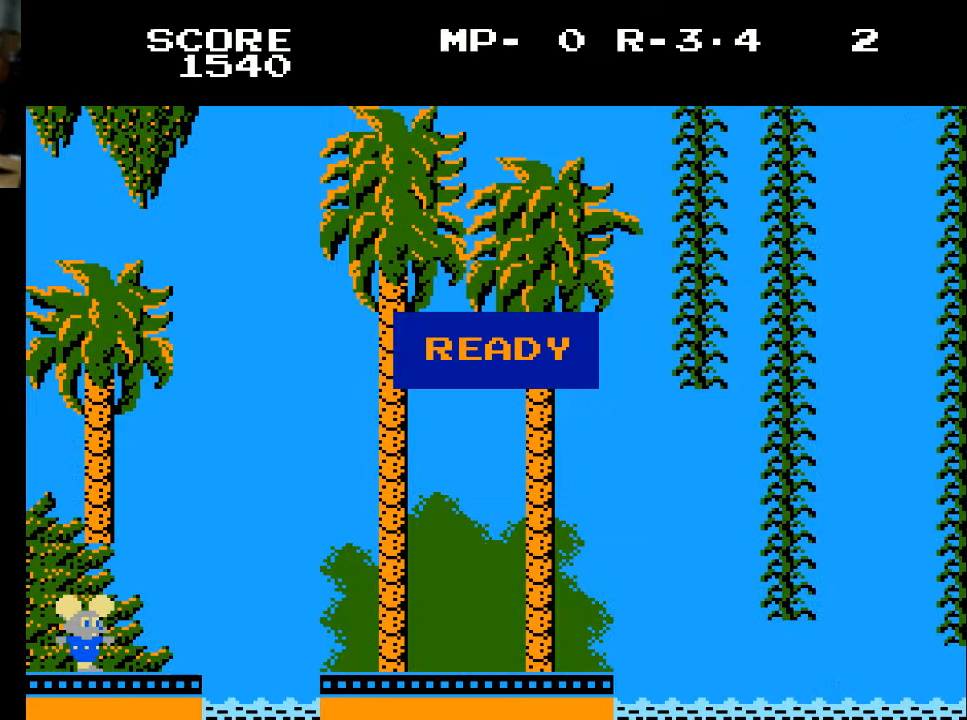
{"buttons": ["DPAD_RIGHT"], "left_stick": "center", "right_stick": "center", "events": [[100, "X", "up"], [133, "DPAD_RIGHT", "down"]]}
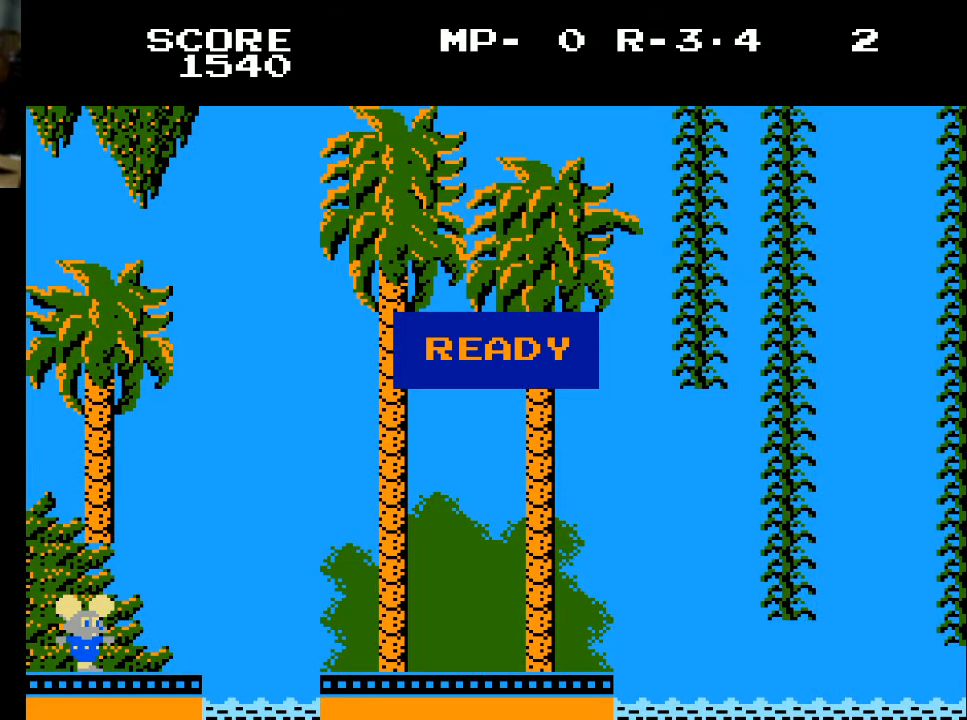
{"buttons": [], "left_stick": "center", "right_stick": "center", "events": [[267, "DPAD_RIGHT", "up"]]}
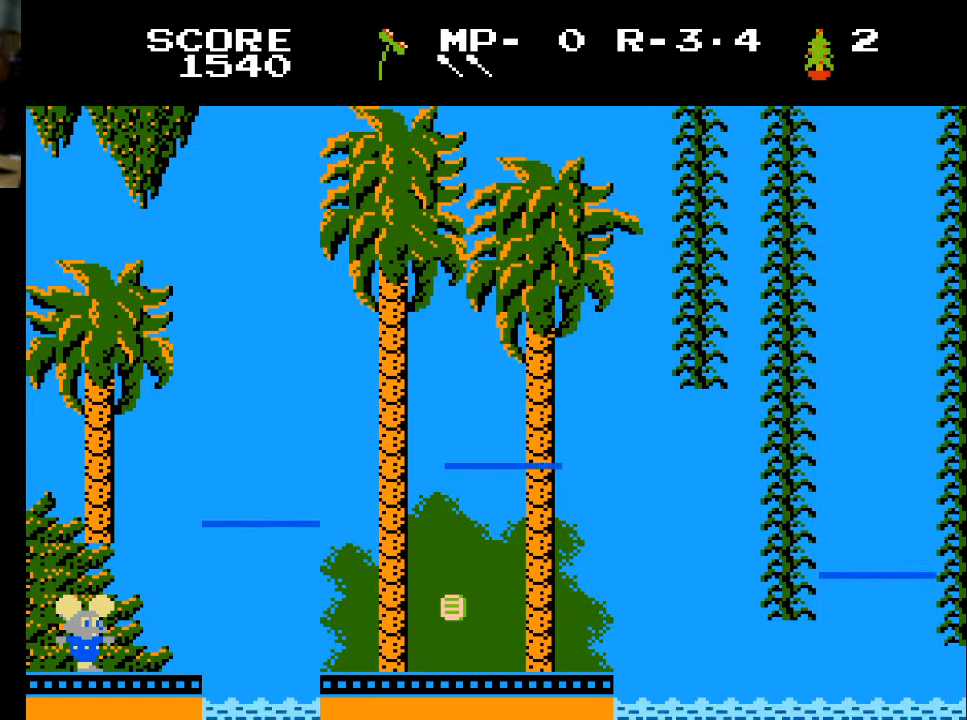
{"buttons": [], "left_stick": "center", "right_stick": "center", "events": [[67, "DPAD_RIGHT", "down"], [333, "DPAD_RIGHT", "up"]]}
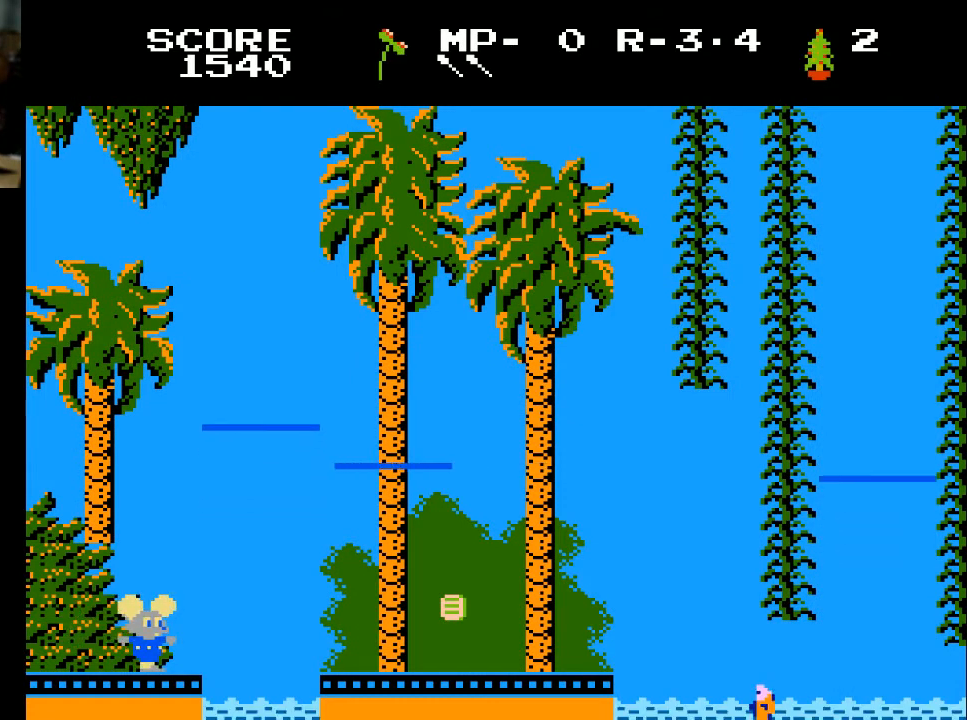
{"buttons": [], "left_stick": "center", "right_stick": "center", "events": []}
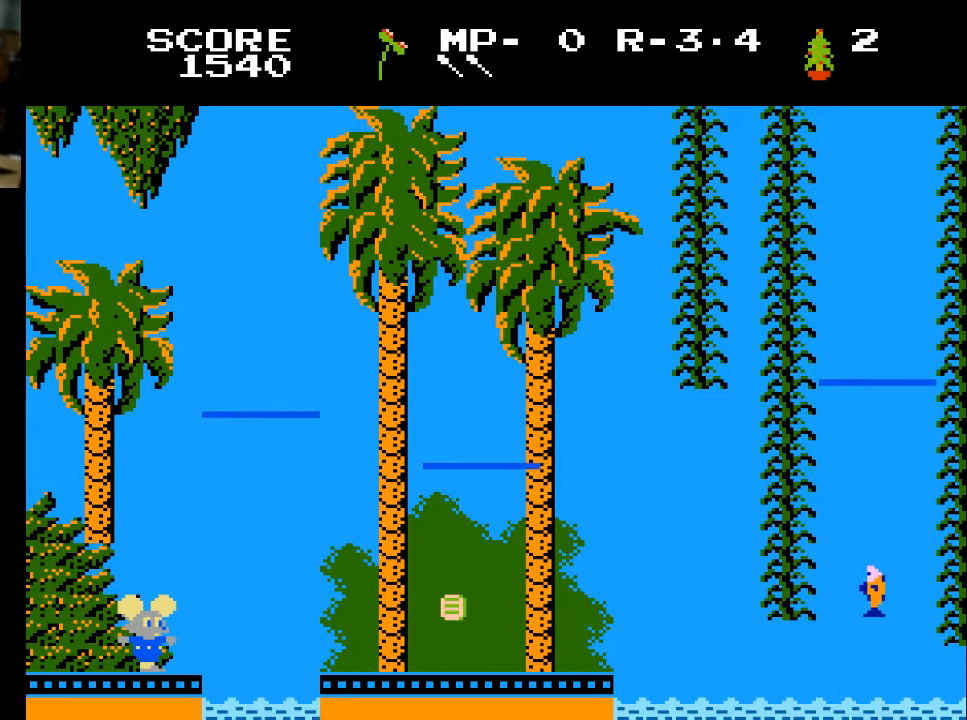
{"buttons": [], "left_stick": "center", "right_stick": "center", "events": []}
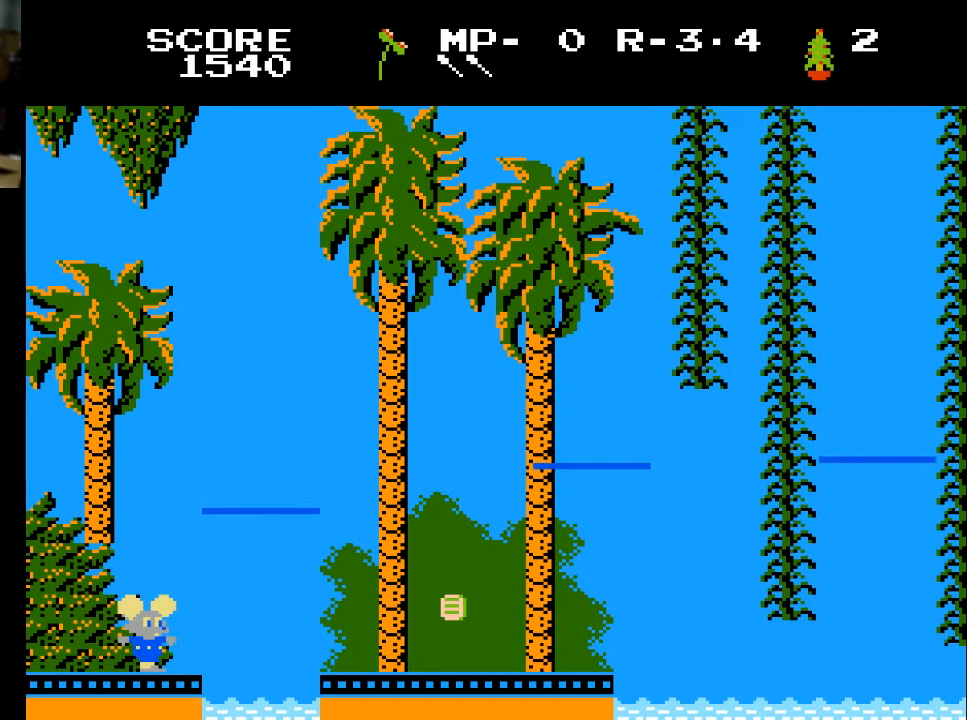
{"buttons": [], "left_stick": "center", "right_stick": "center", "events": []}
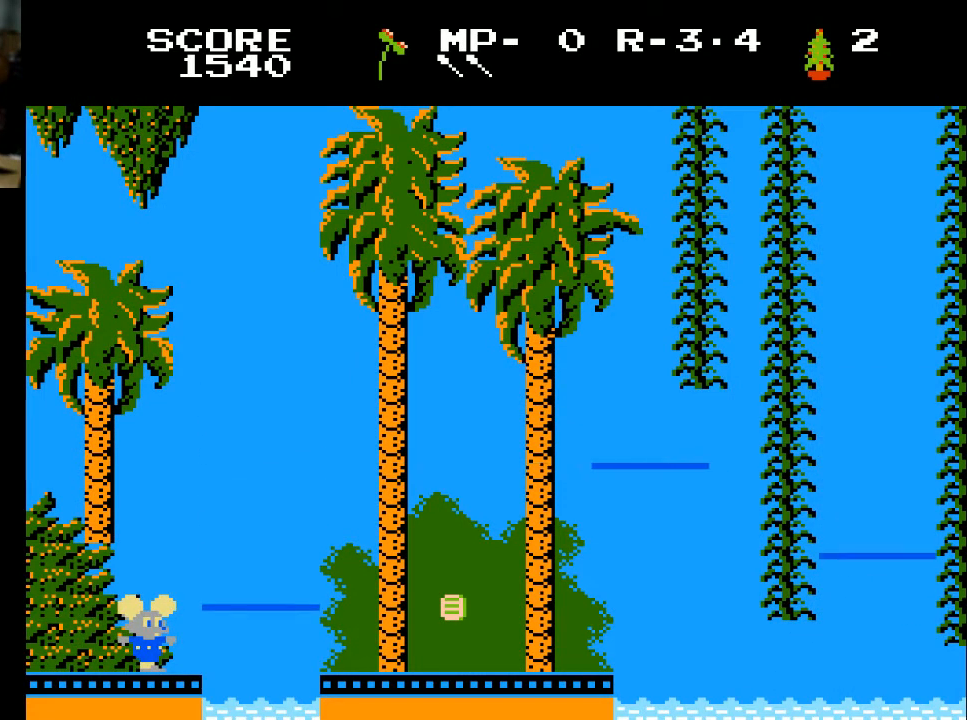
{"buttons": ["DPAD_RIGHT"], "left_stick": "center", "right_stick": "center", "events": [[367, "DPAD_RIGHT", "down"]]}
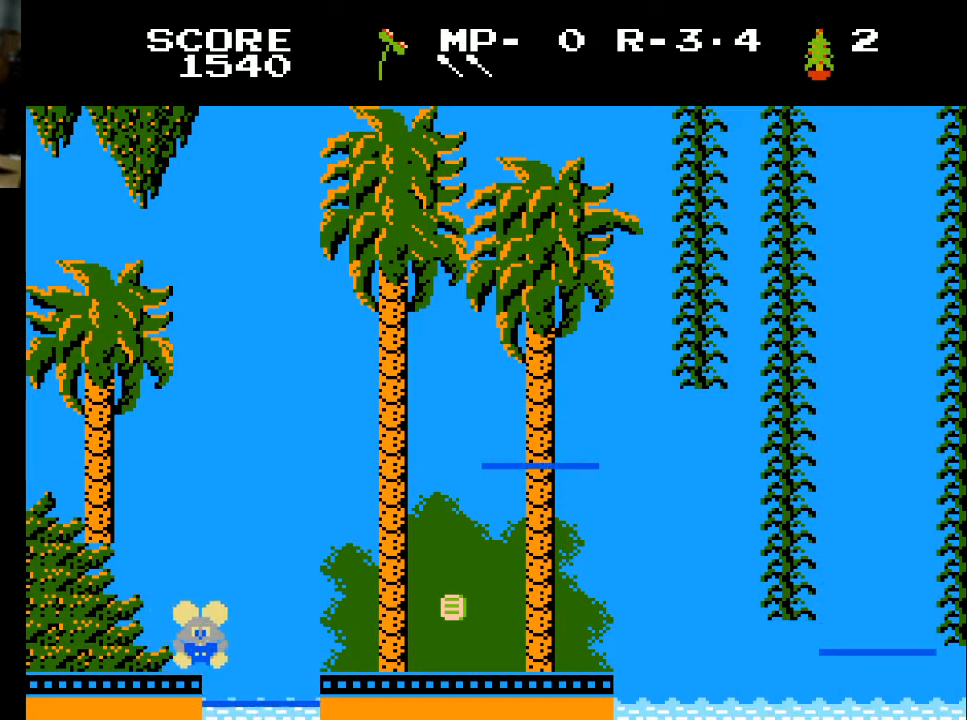
{"buttons": [], "left_stick": "center", "right_stick": "center", "events": [[200, "DPAD_RIGHT", "up"]]}
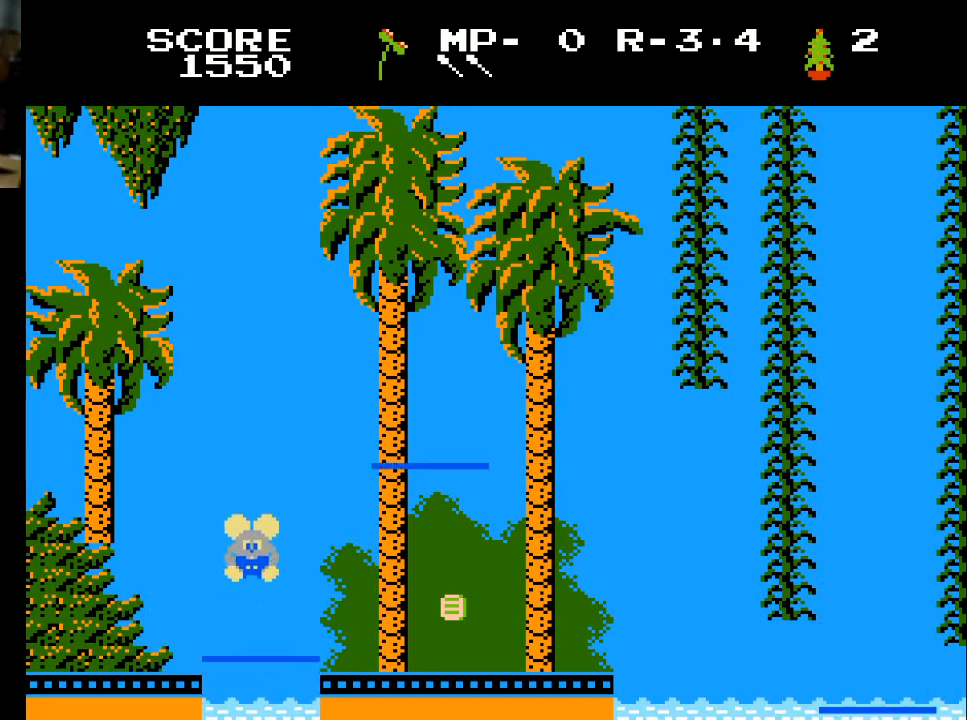
{"buttons": ["DPAD_RIGHT"], "left_stick": "center", "right_stick": "center", "events": [[367, "DPAD_RIGHT", "down"]]}
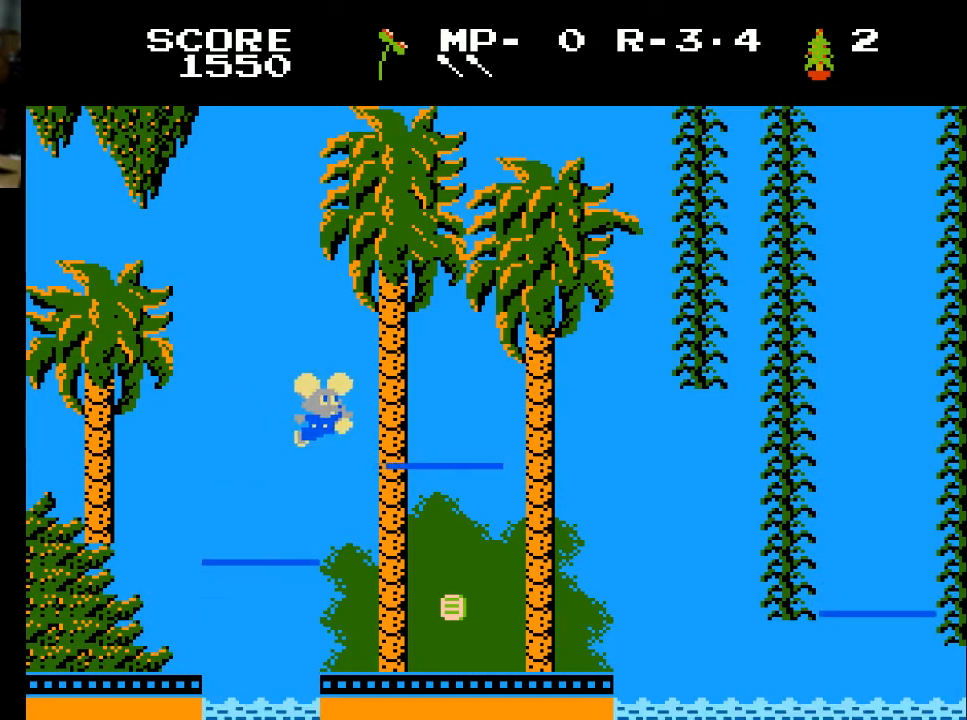
{"buttons": [], "left_stick": "center", "right_stick": "center", "events": [[267, "DPAD_RIGHT", "up"]]}
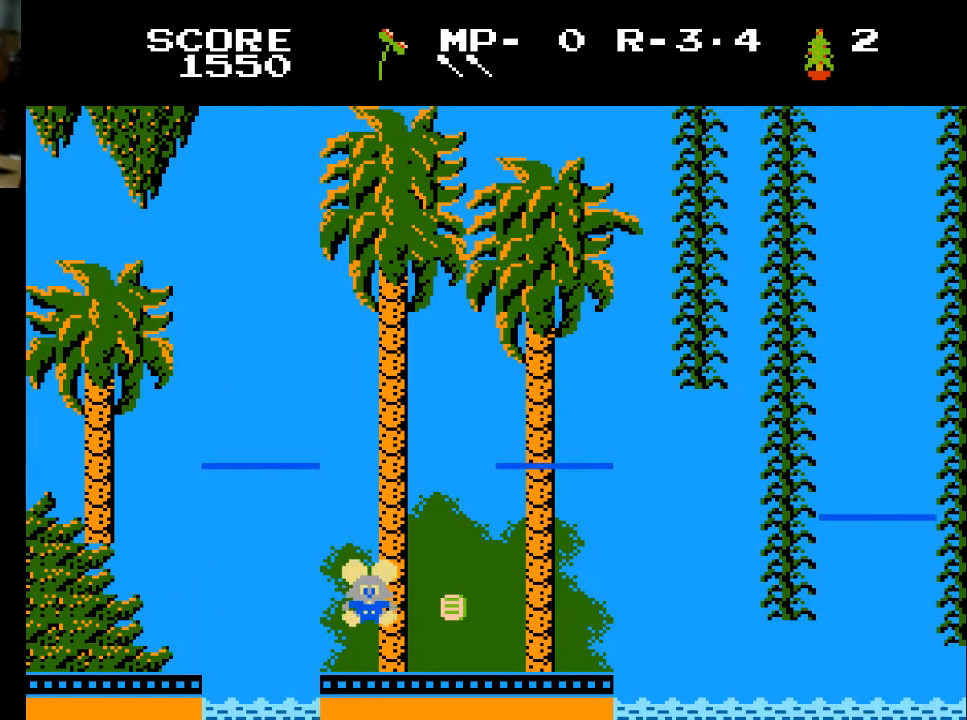
{"buttons": [], "left_stick": "center", "right_stick": "center", "events": [[133, "DPAD_RIGHT", "down"], [333, "X", "down"], [467, "DPAD_RIGHT", "up"], [467, "X", "up"]]}
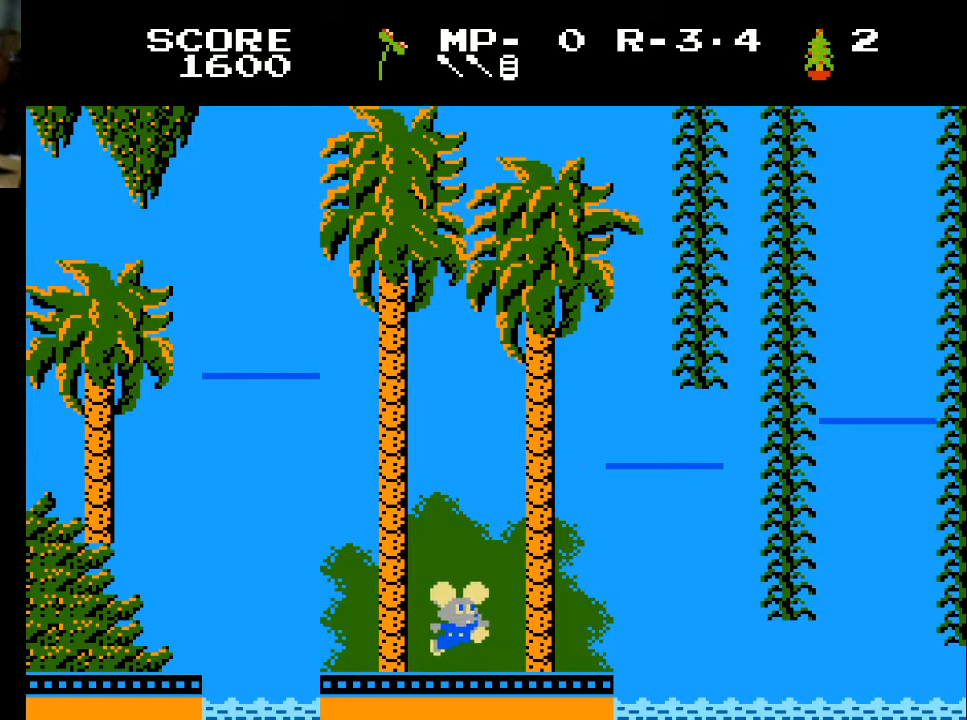
{"buttons": ["DPAD_LEFT"], "left_stick": "center", "right_stick": "center", "events": [[100, "DPAD_LEFT", "down"]]}
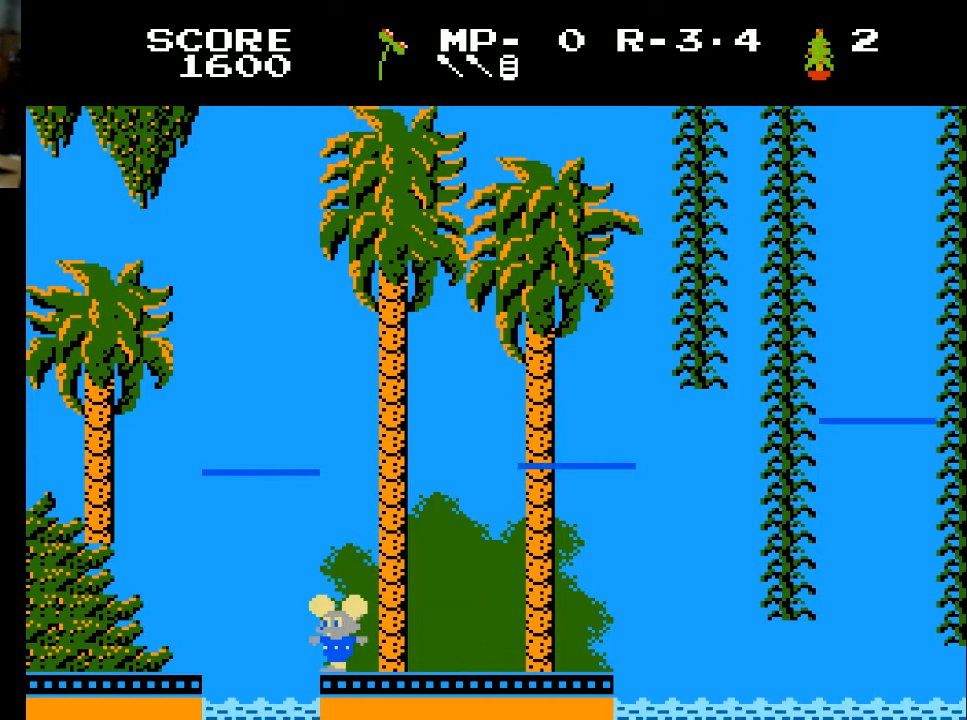
{"buttons": [], "left_stick": "center", "right_stick": "center", "events": [[67, "DPAD_LEFT", "up"]]}
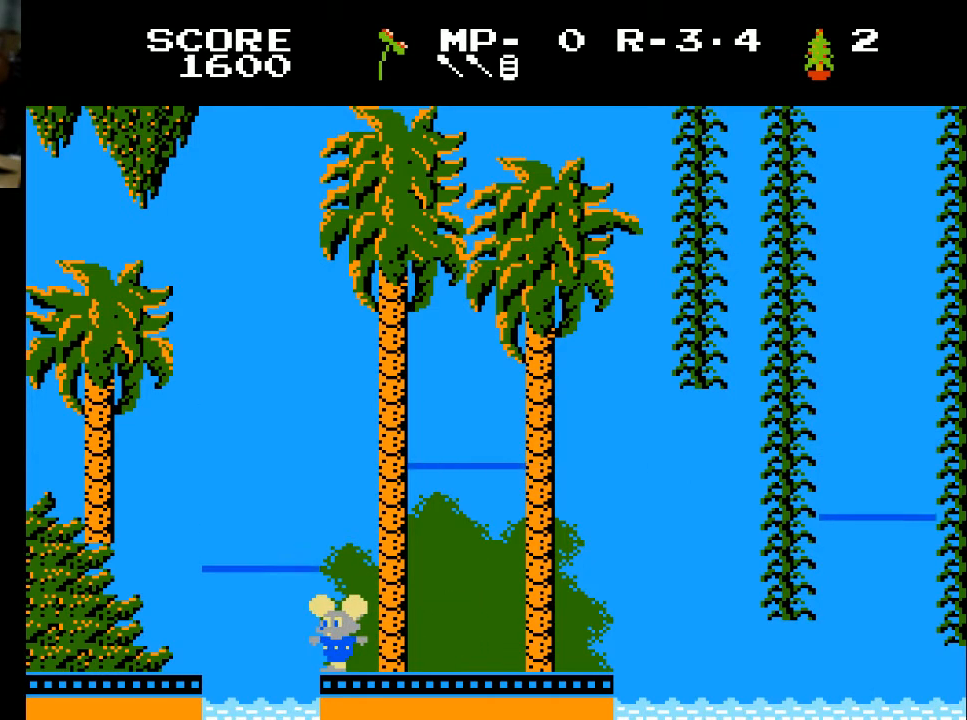
{"buttons": [], "left_stick": "center", "right_stick": "center", "events": []}
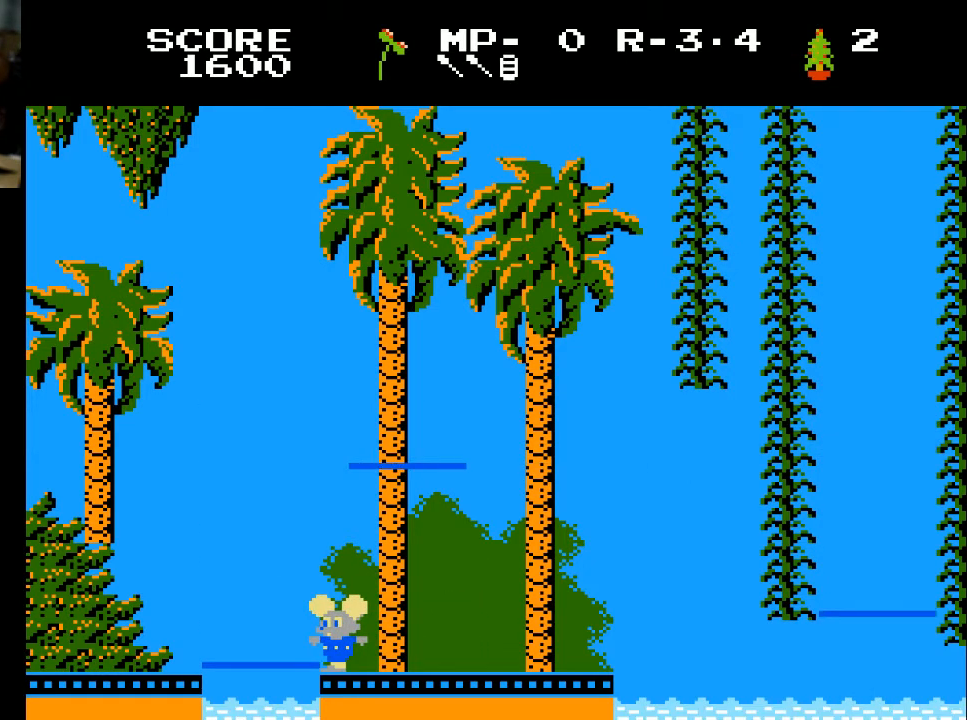
{"buttons": [], "left_stick": "center", "right_stick": "center", "events": [[133, "DPAD_LEFT", "down"], [267, "DPAD_LEFT", "up"]]}